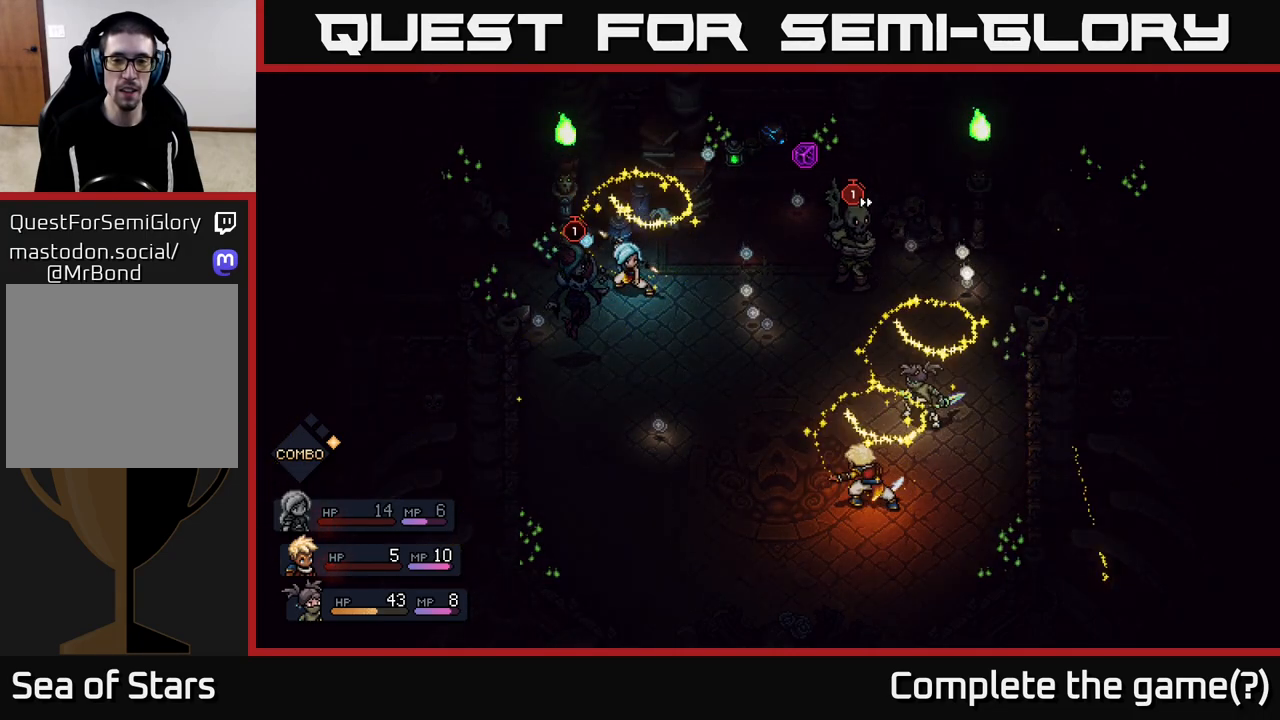
Gameplay with a controller (Xbox layout); each line is a JSON object with the inputs held at the frame after it. "events" lists button and stick changes between this image and that frame as [ms after this image, input, new state], when the widget could be followed in between.
{"buttons": ["A"], "left_stick": "center", "right_stick": "center", "events": [[367, "A", "down"]]}
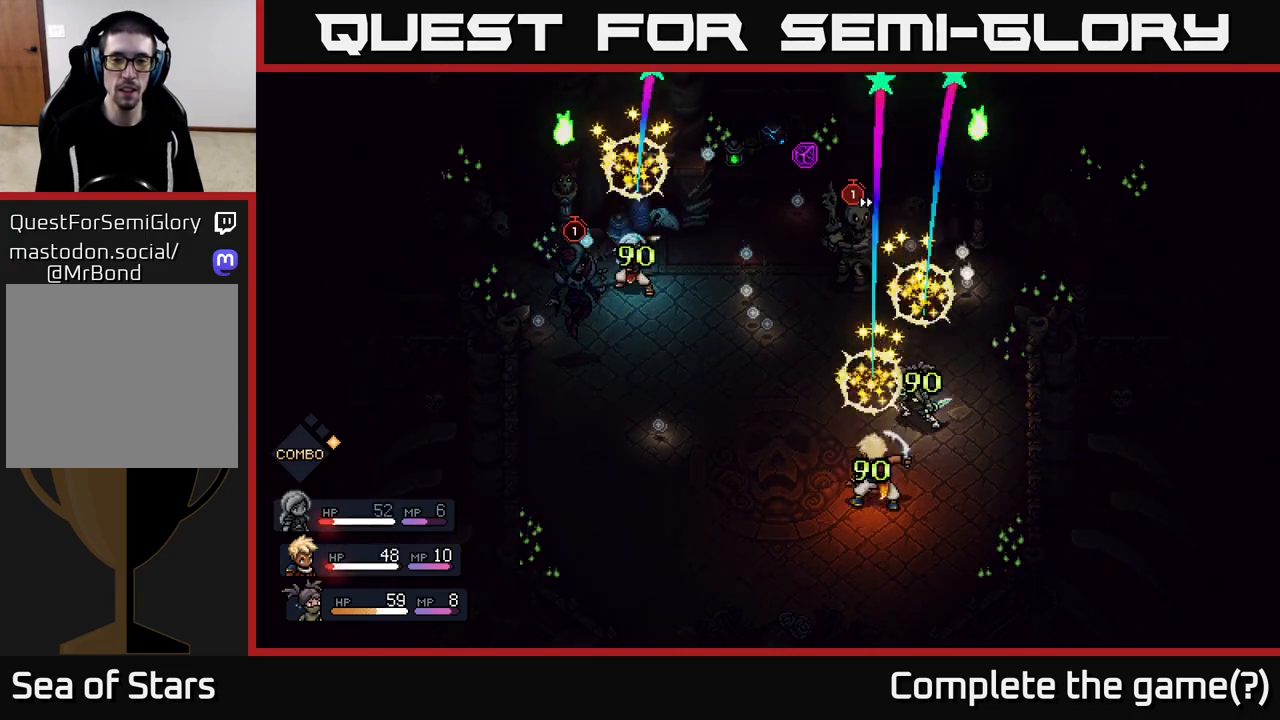
{"buttons": [], "left_stick": "center", "right_stick": "center", "events": [[17, "A", "up"]]}
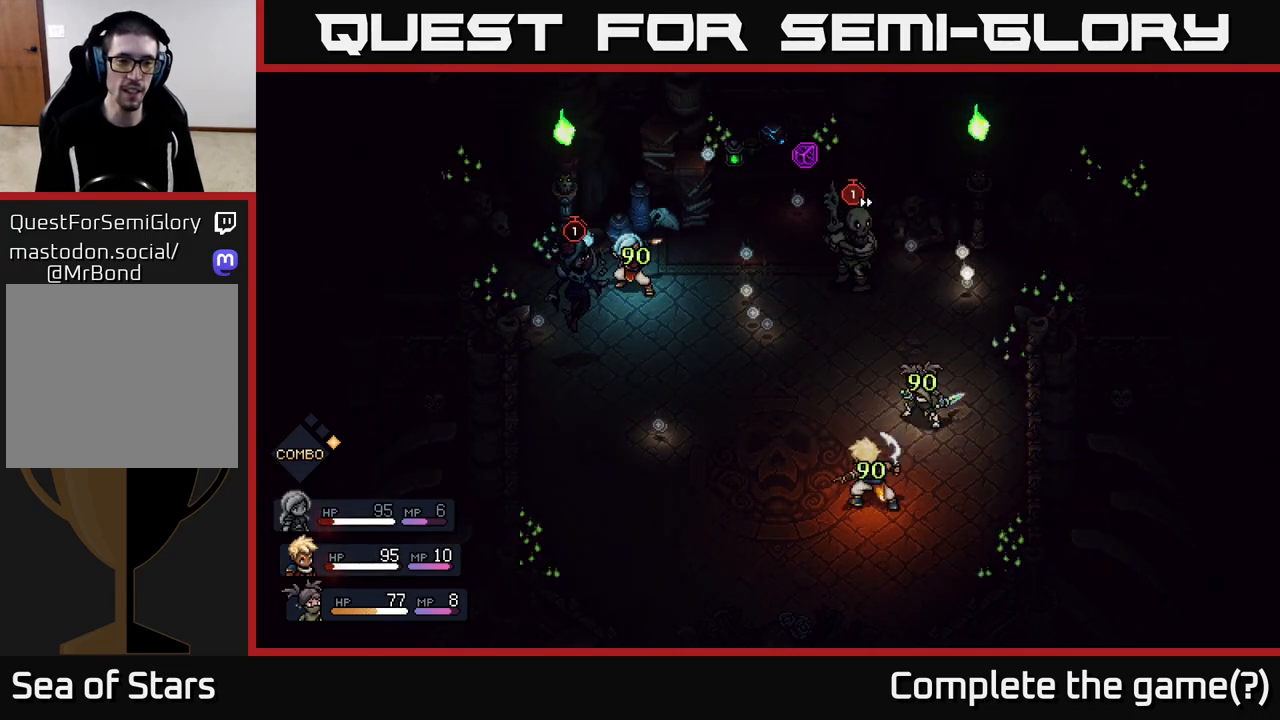
{"buttons": [], "left_stick": "center", "right_stick": "center", "events": []}
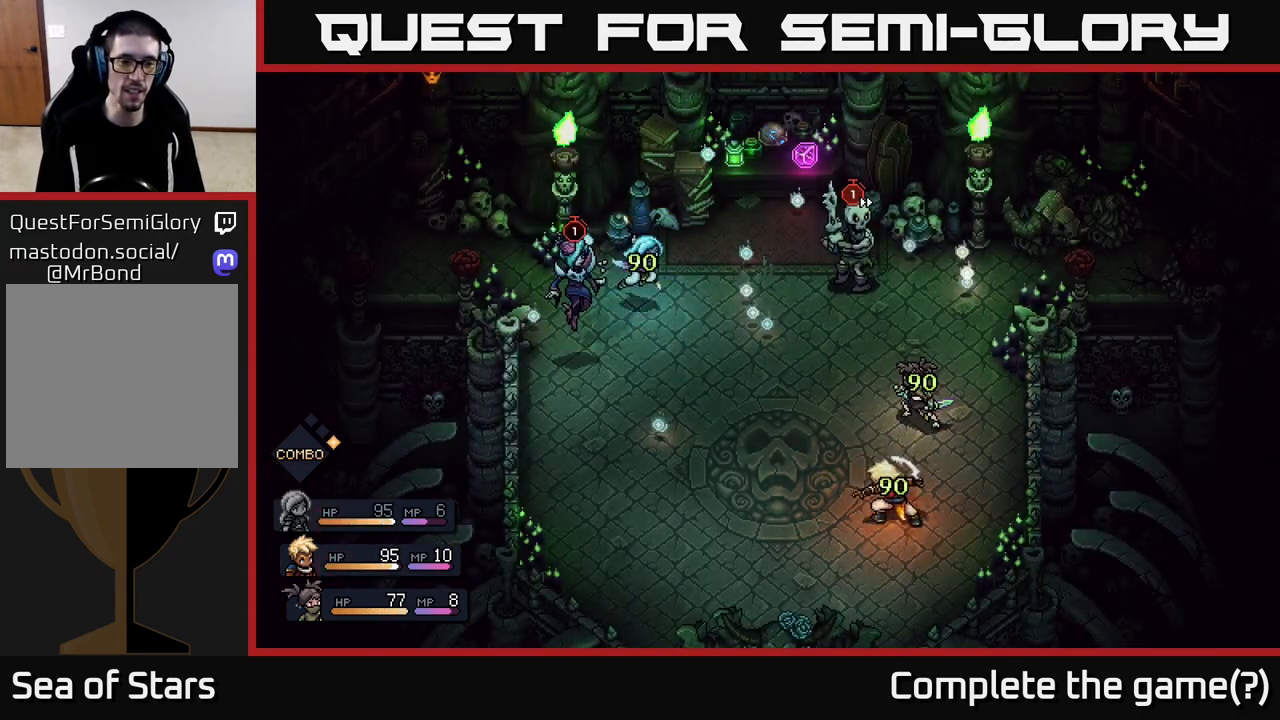
{"buttons": [], "left_stick": "center", "right_stick": "center", "events": []}
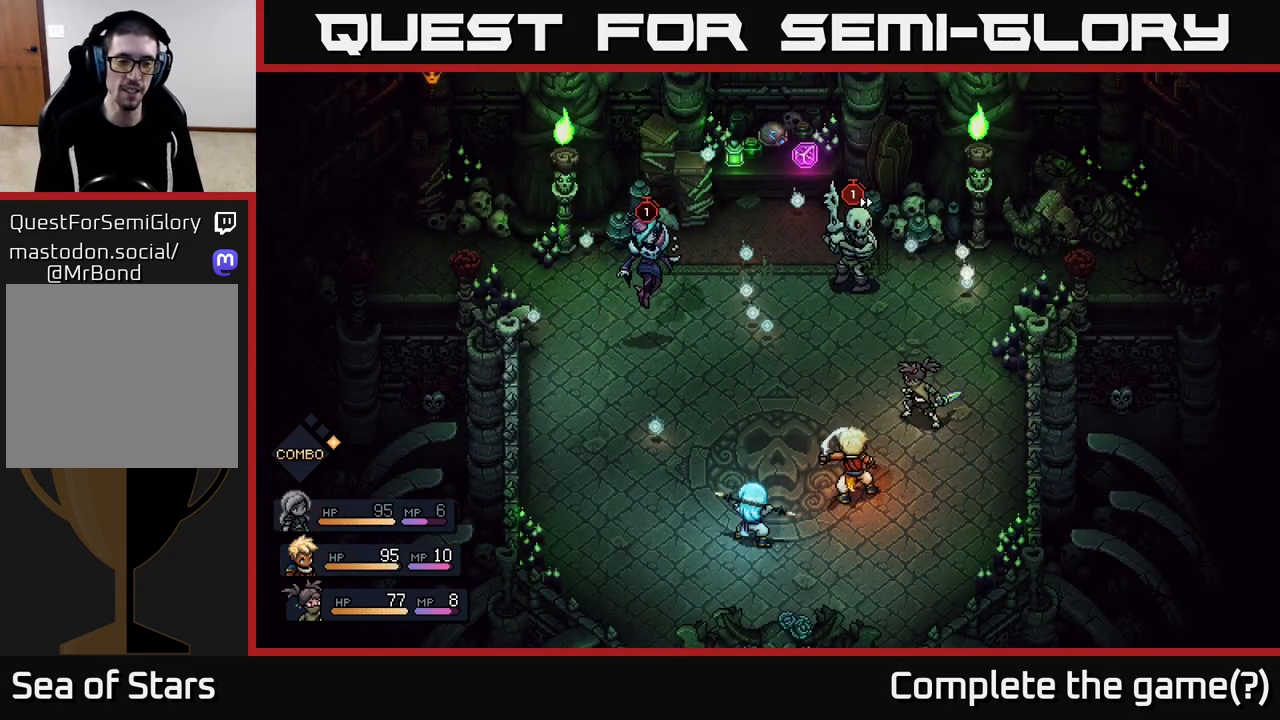
{"buttons": [], "left_stick": "center", "right_stick": "center", "events": []}
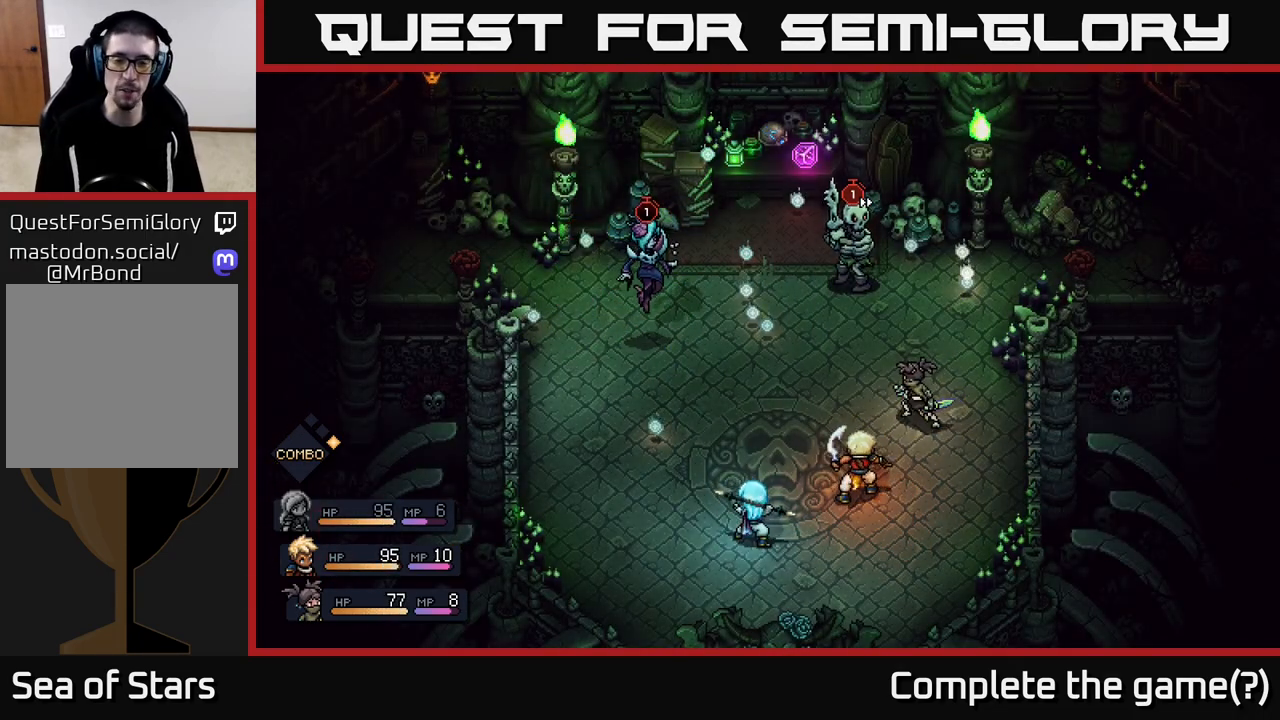
{"buttons": [], "left_stick": "center", "right_stick": "center", "events": []}
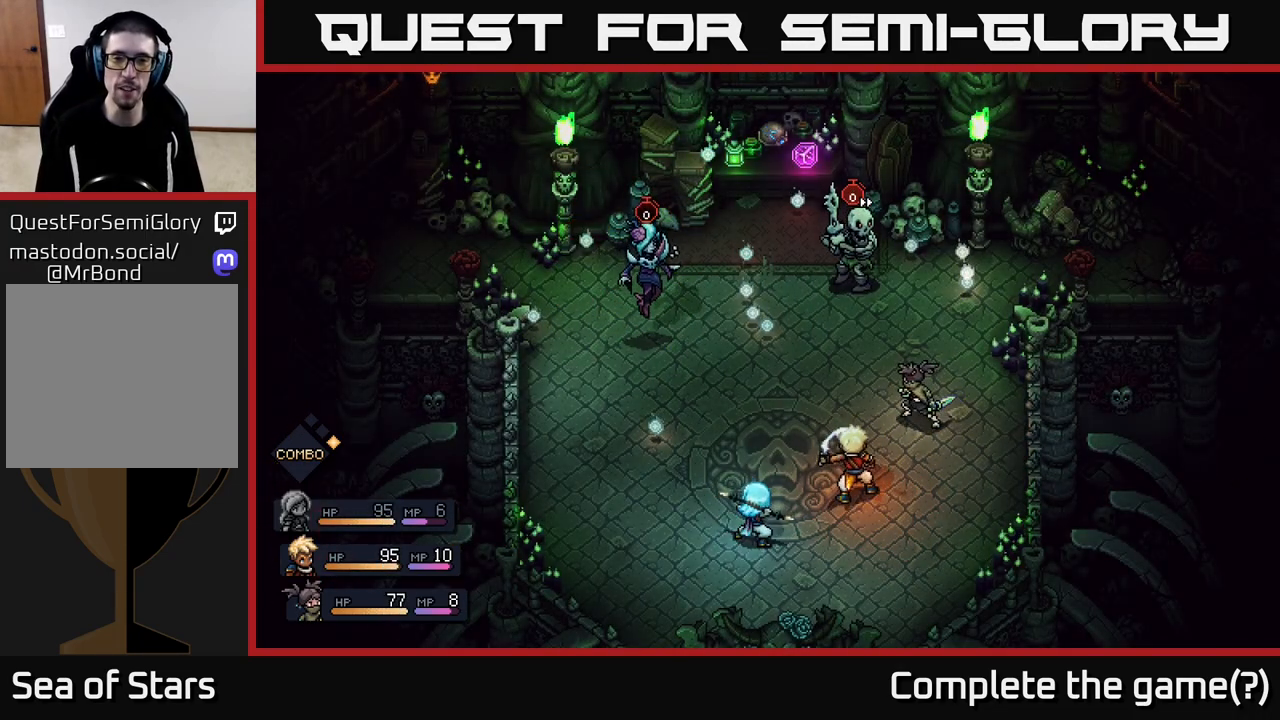
{"buttons": [], "left_stick": "center", "right_stick": "center", "events": []}
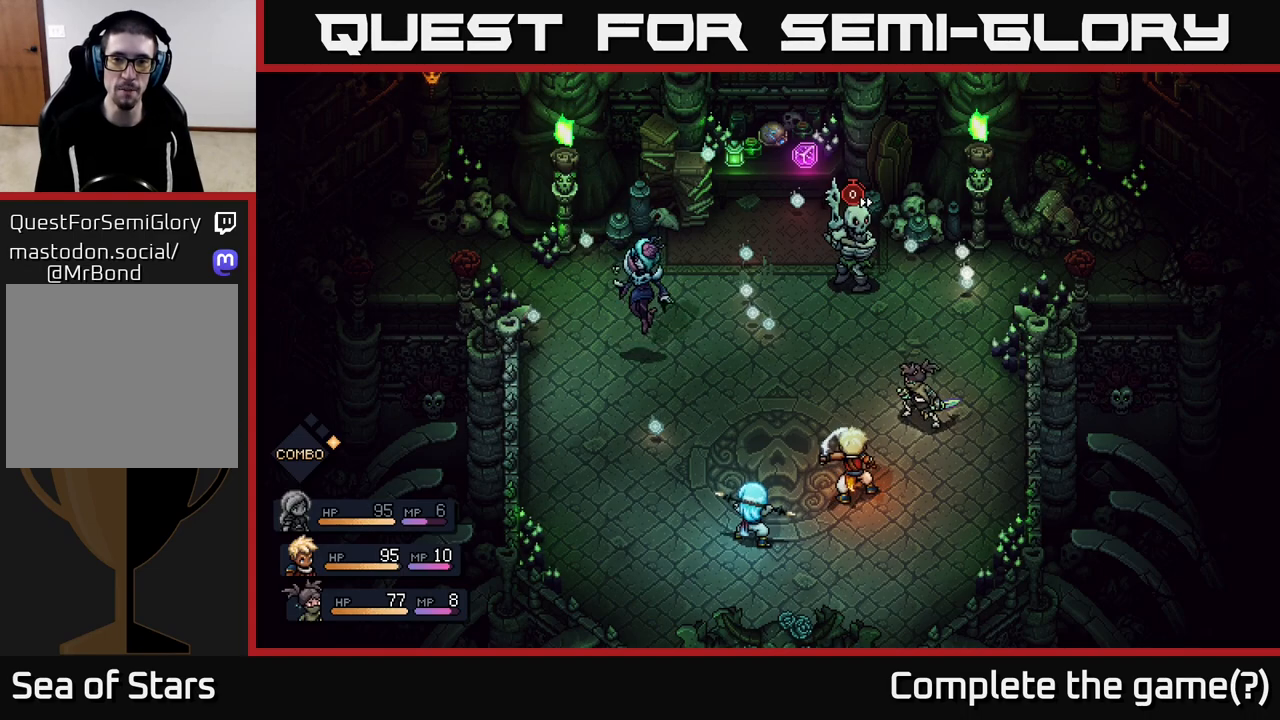
{"buttons": [], "left_stick": "center", "right_stick": "center", "events": []}
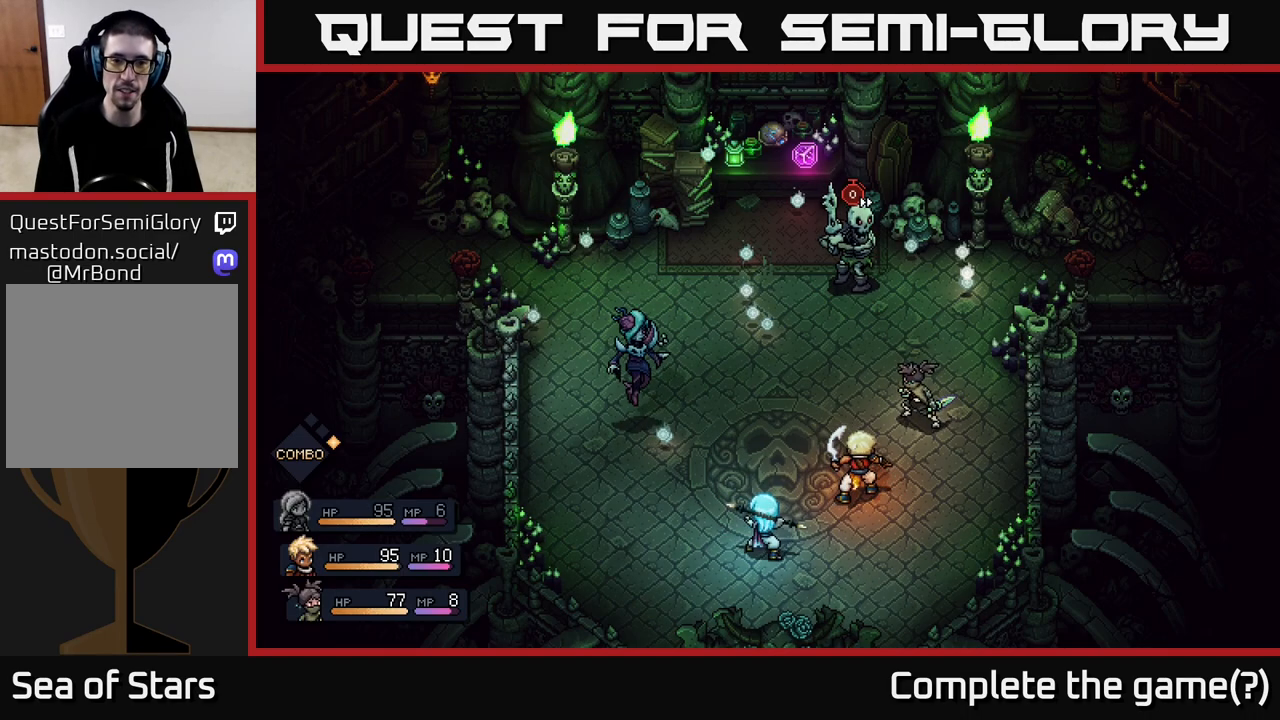
{"buttons": [], "left_stick": "center", "right_stick": "center", "events": []}
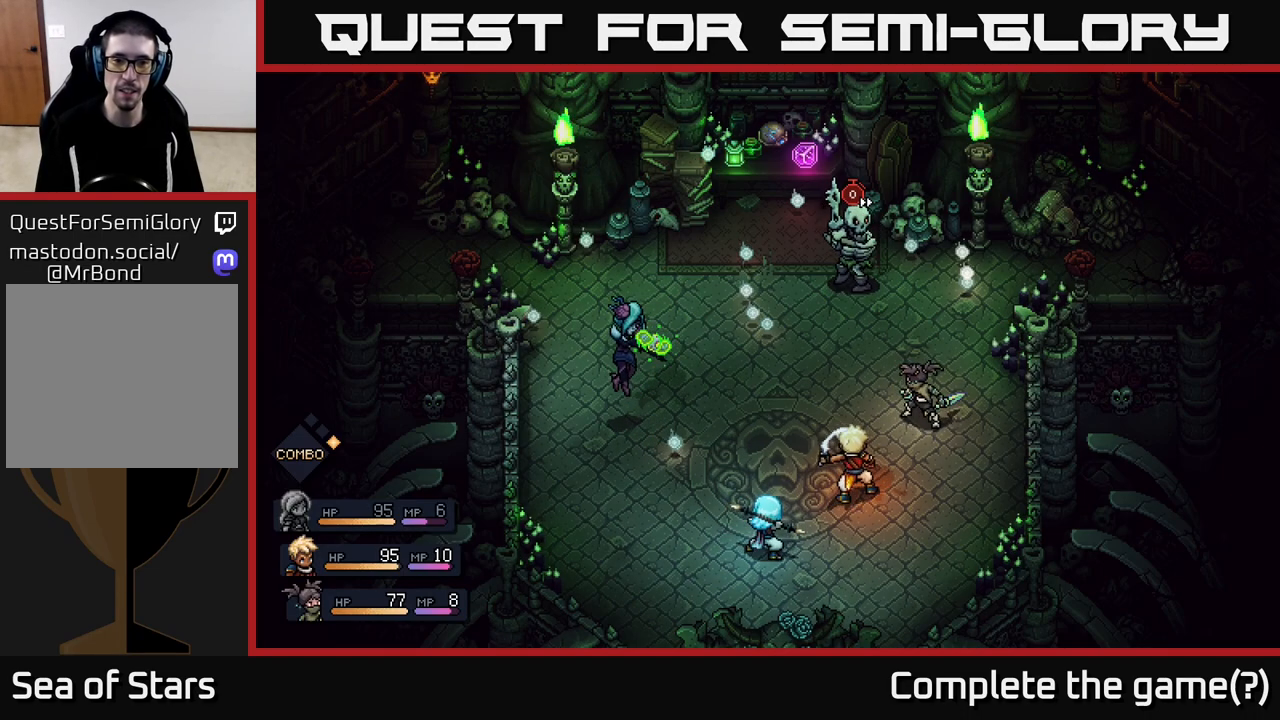
{"buttons": [], "left_stick": "center", "right_stick": "center", "events": []}
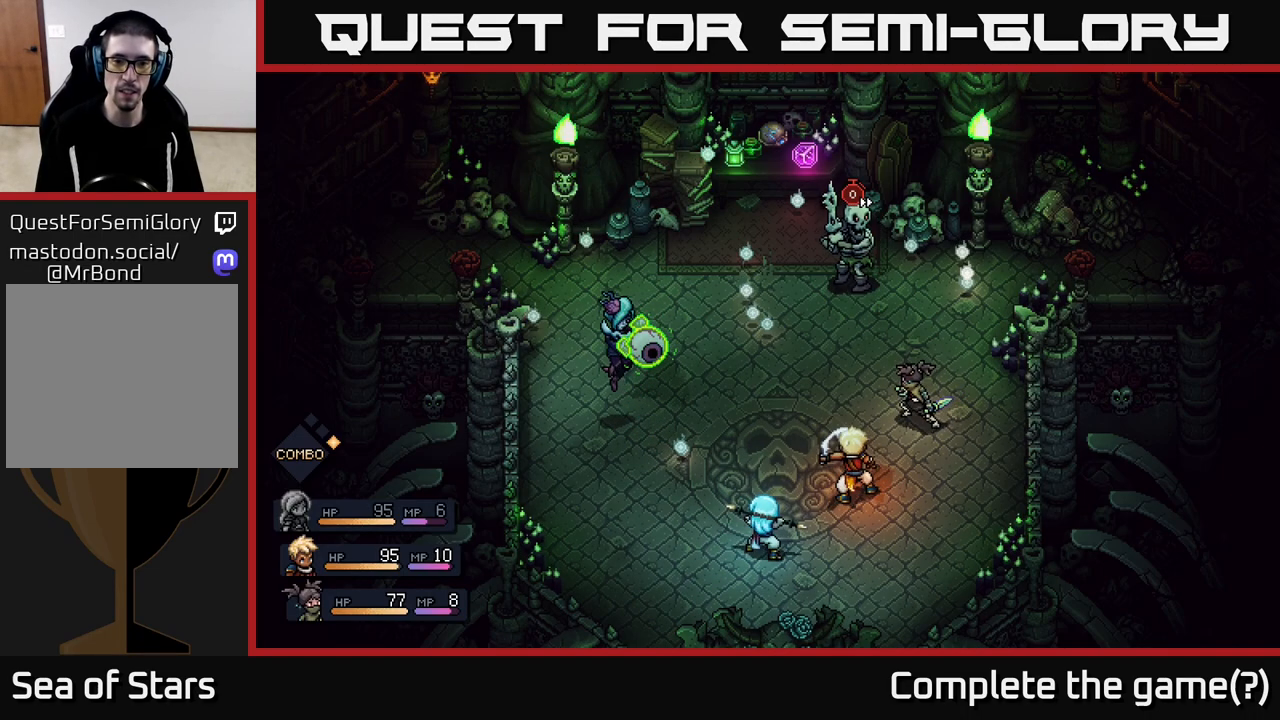
{"buttons": [], "left_stick": "center", "right_stick": "center", "events": []}
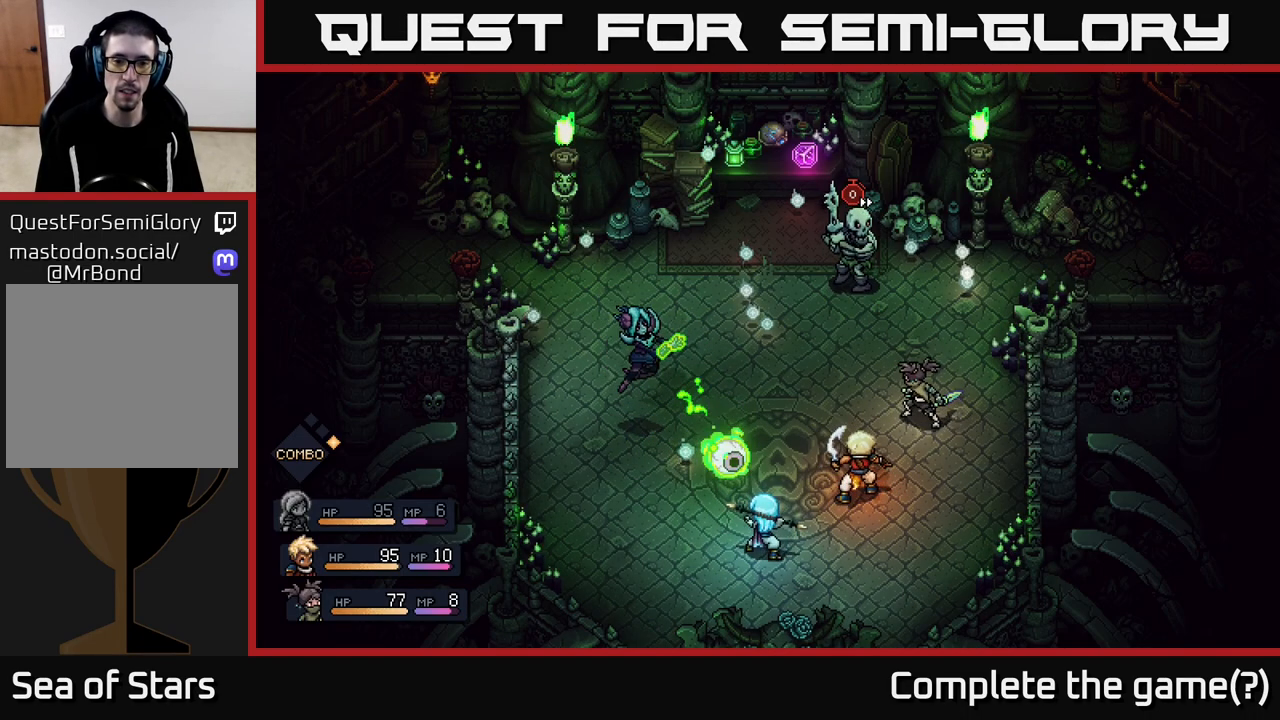
{"buttons": [], "left_stick": "center", "right_stick": "center", "events": [[67, "A", "down"], [150, "A", "up"]]}
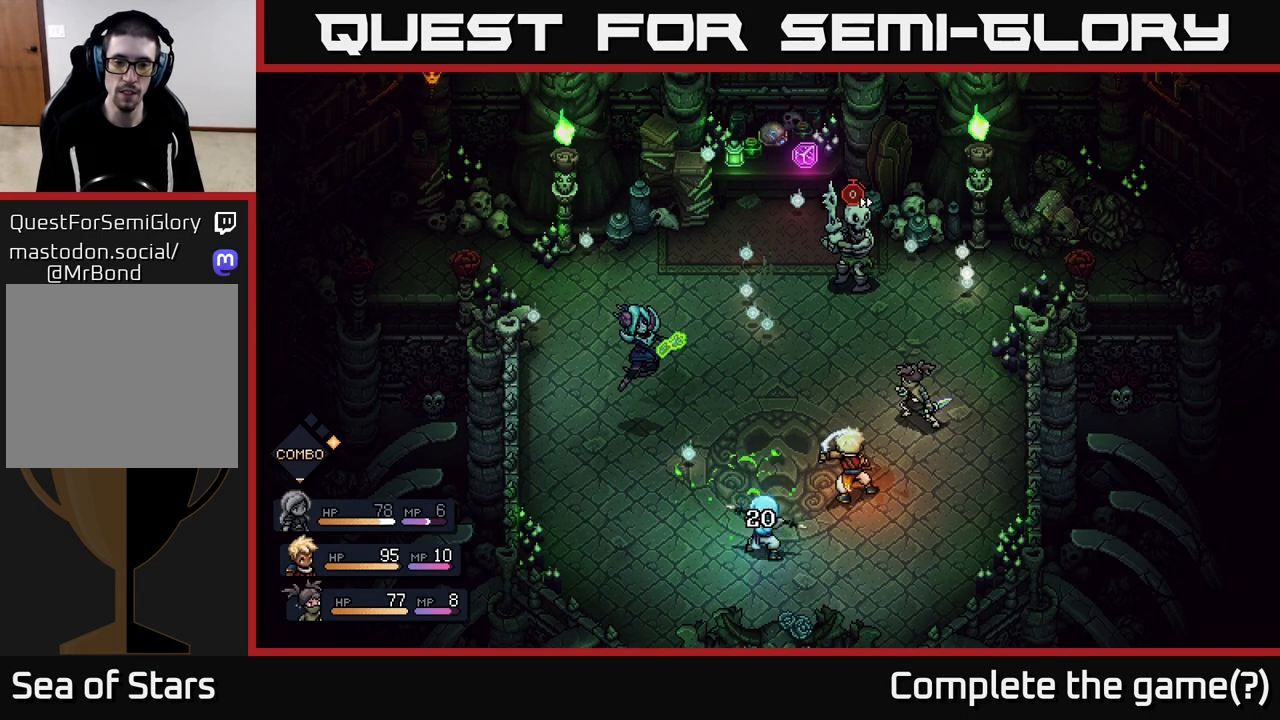
{"buttons": [], "left_stick": "center", "right_stick": "center", "events": []}
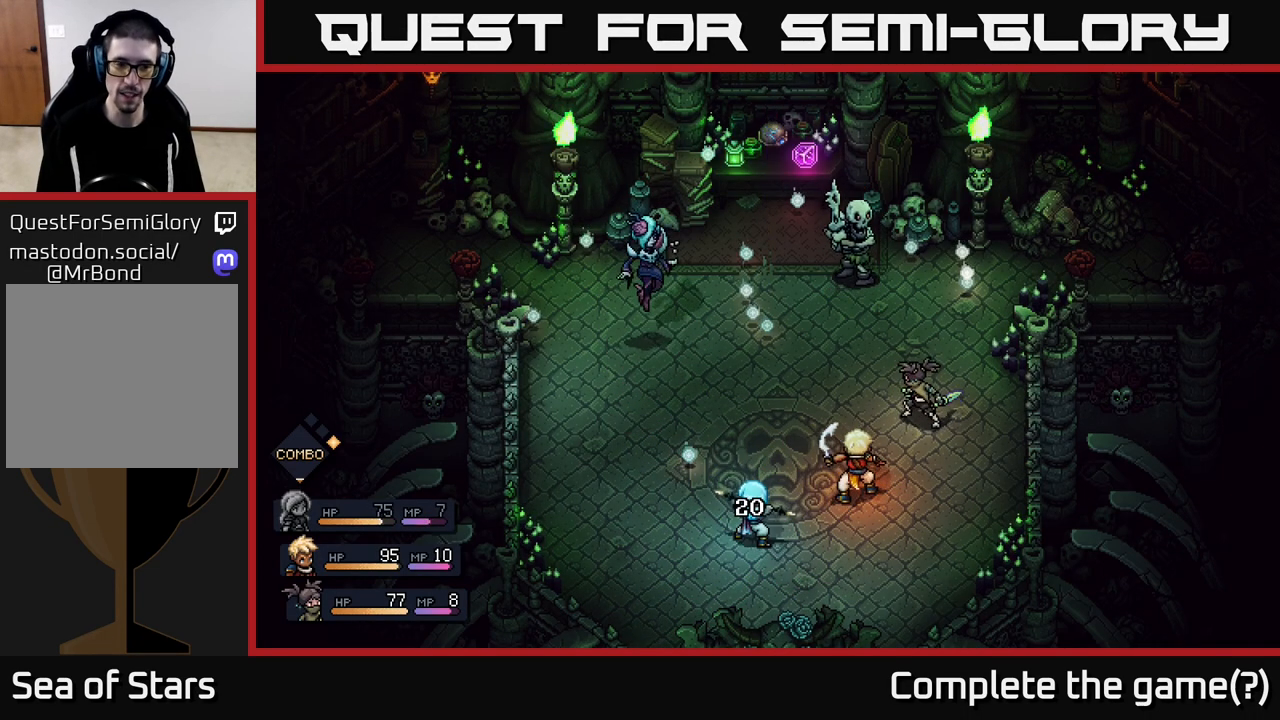
{"buttons": [], "left_stick": "center", "right_stick": "center", "events": []}
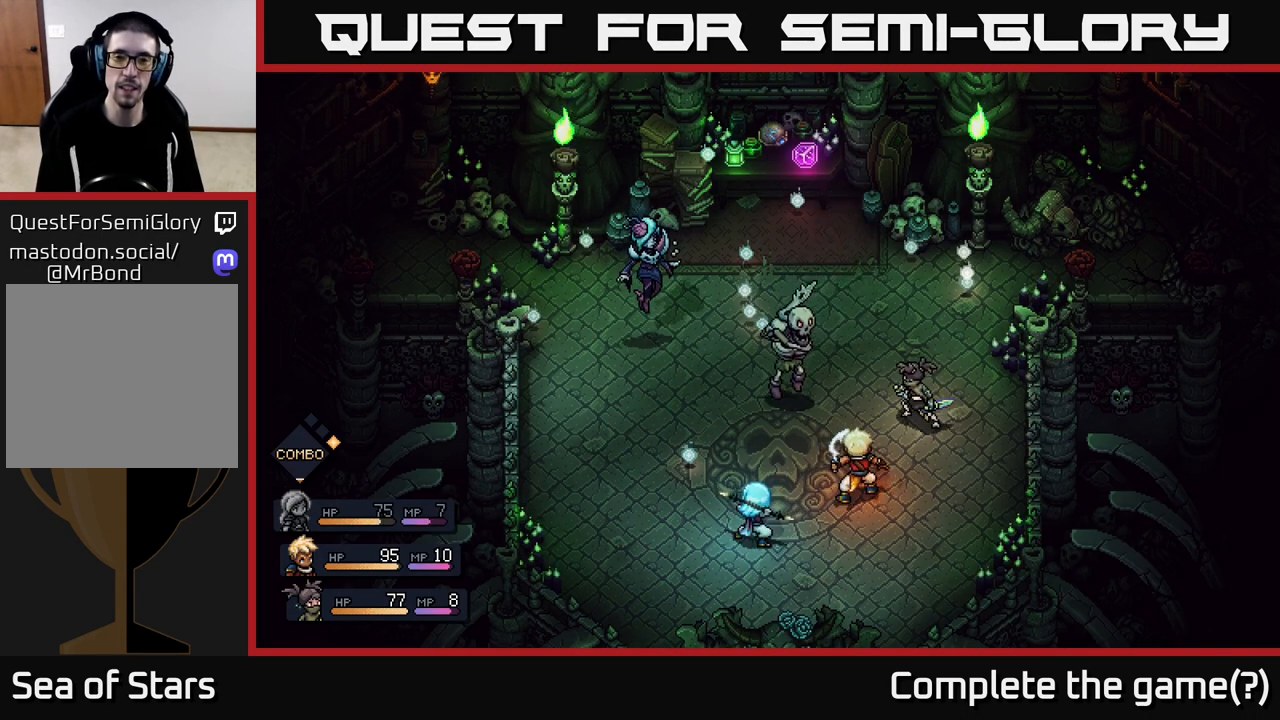
{"buttons": [], "left_stick": "center", "right_stick": "center", "events": []}
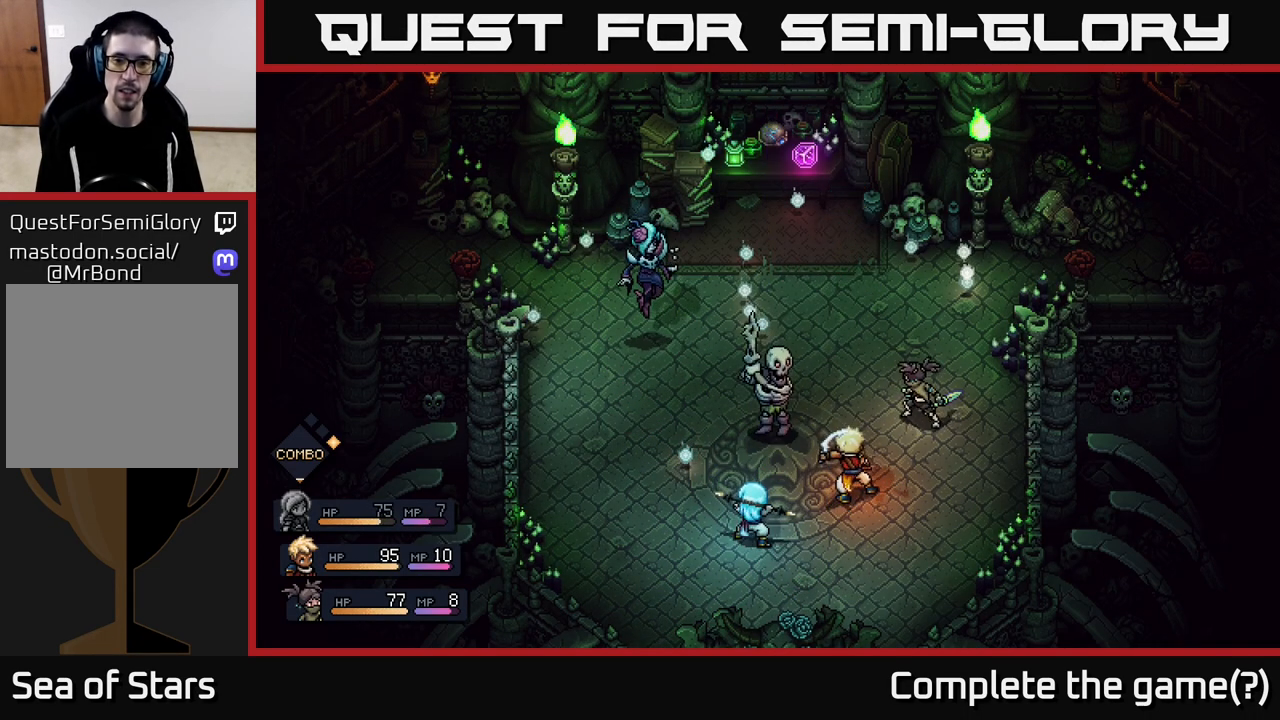
{"buttons": [], "left_stick": "center", "right_stick": "center", "events": [[300, "A", "down"], [500, "A", "up"]]}
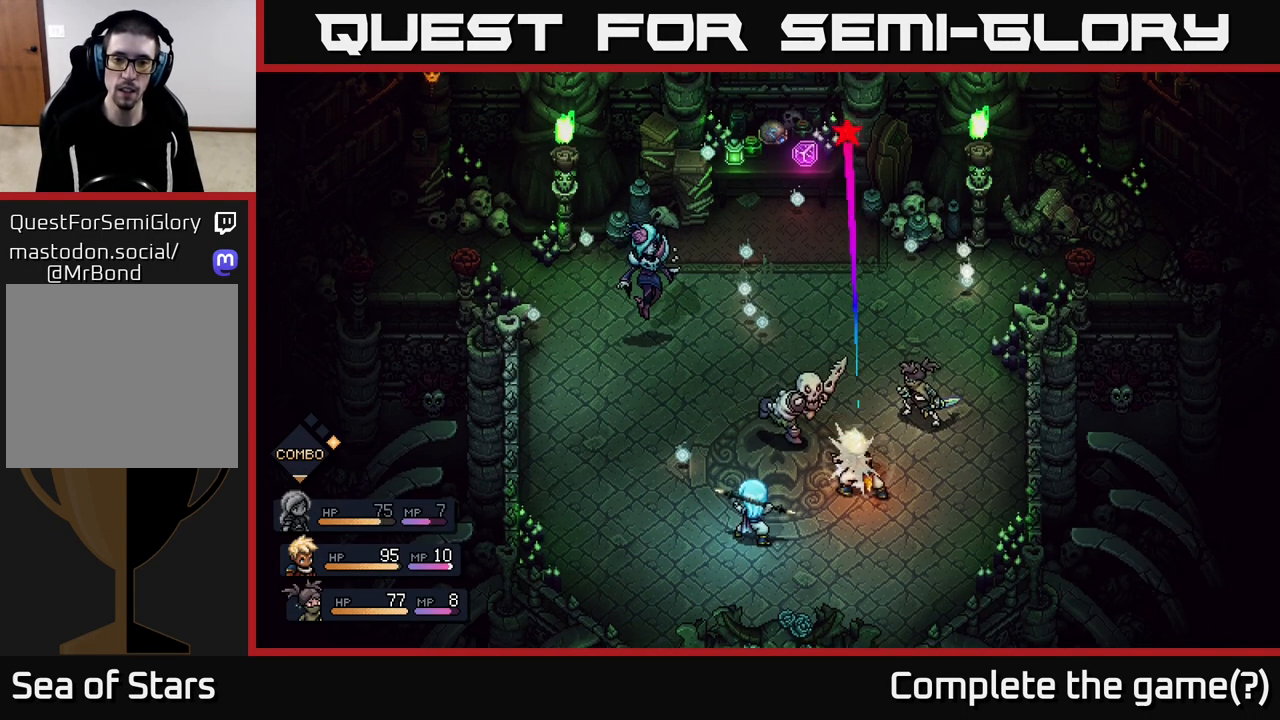
{"buttons": ["A"], "left_stick": "center", "right_stick": "center", "events": [[383, "A", "down"]]}
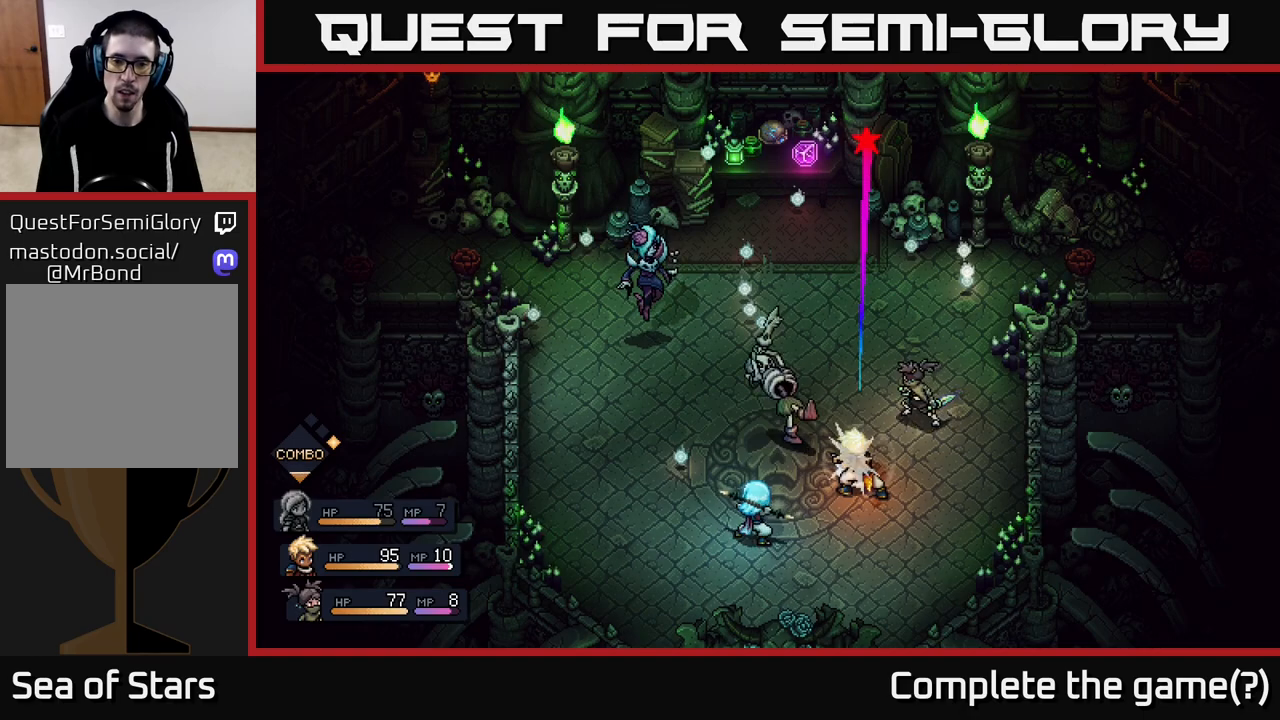
{"buttons": [], "left_stick": "center", "right_stick": "center", "events": [[17, "A", "up"]]}
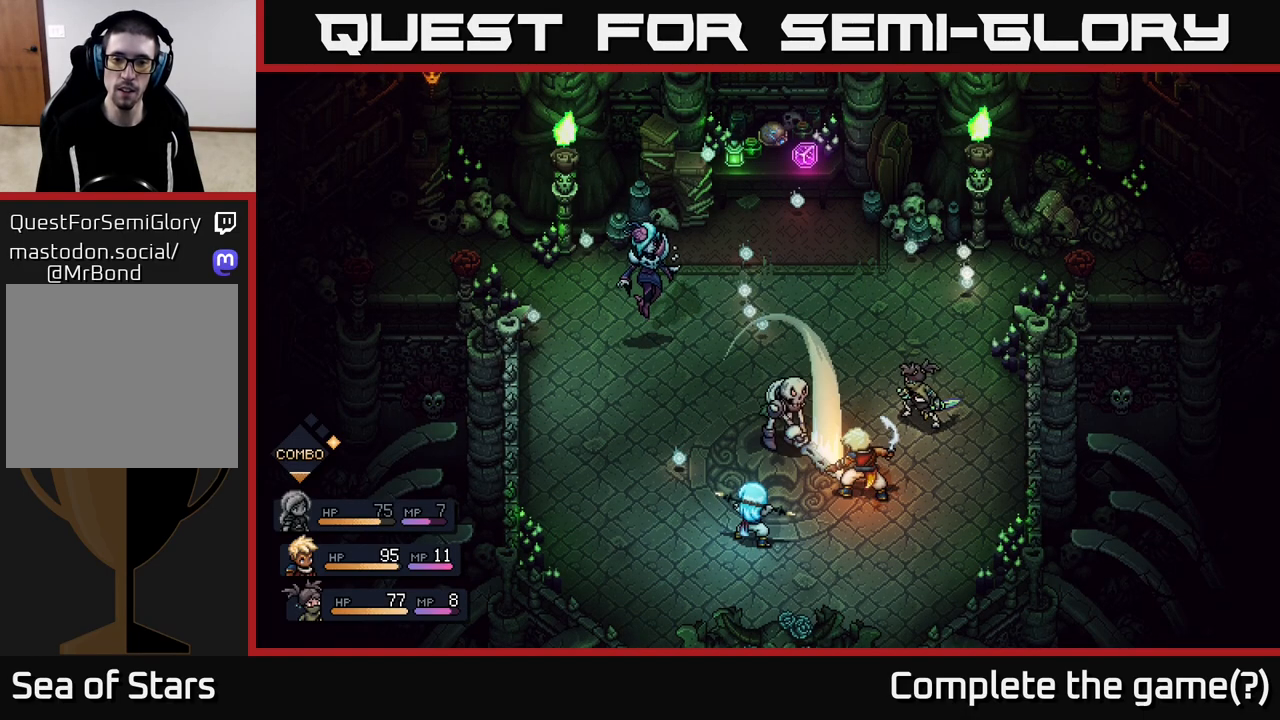
{"buttons": [], "left_stick": "center", "right_stick": "center", "events": [[167, "A", "down"], [267, "A", "up"]]}
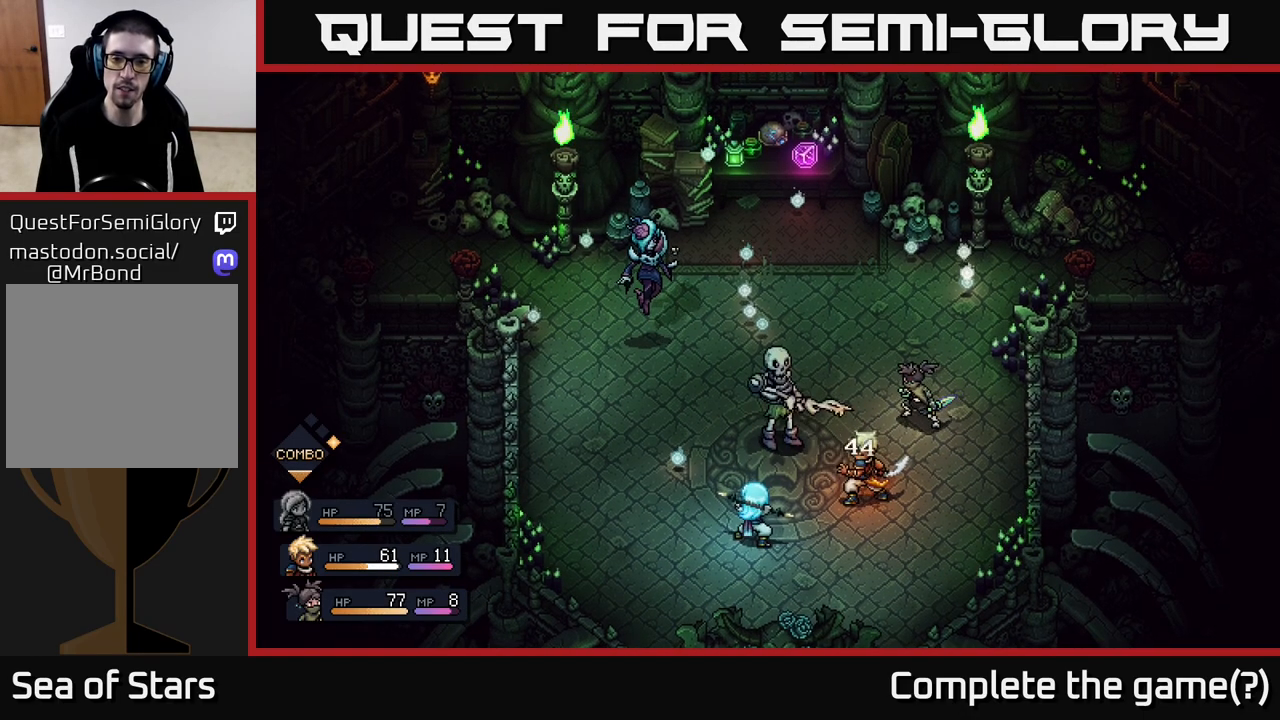
{"buttons": [], "left_stick": "center", "right_stick": "center", "events": []}
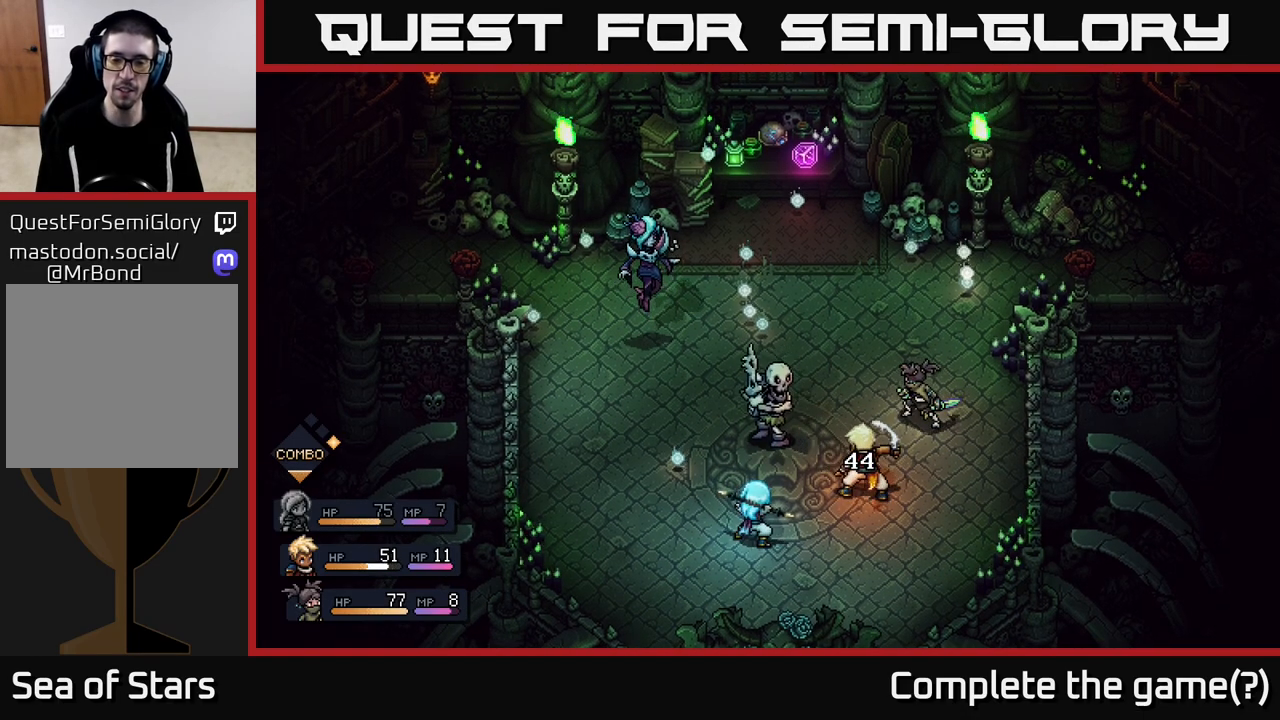
{"buttons": [], "left_stick": "center", "right_stick": "center", "events": []}
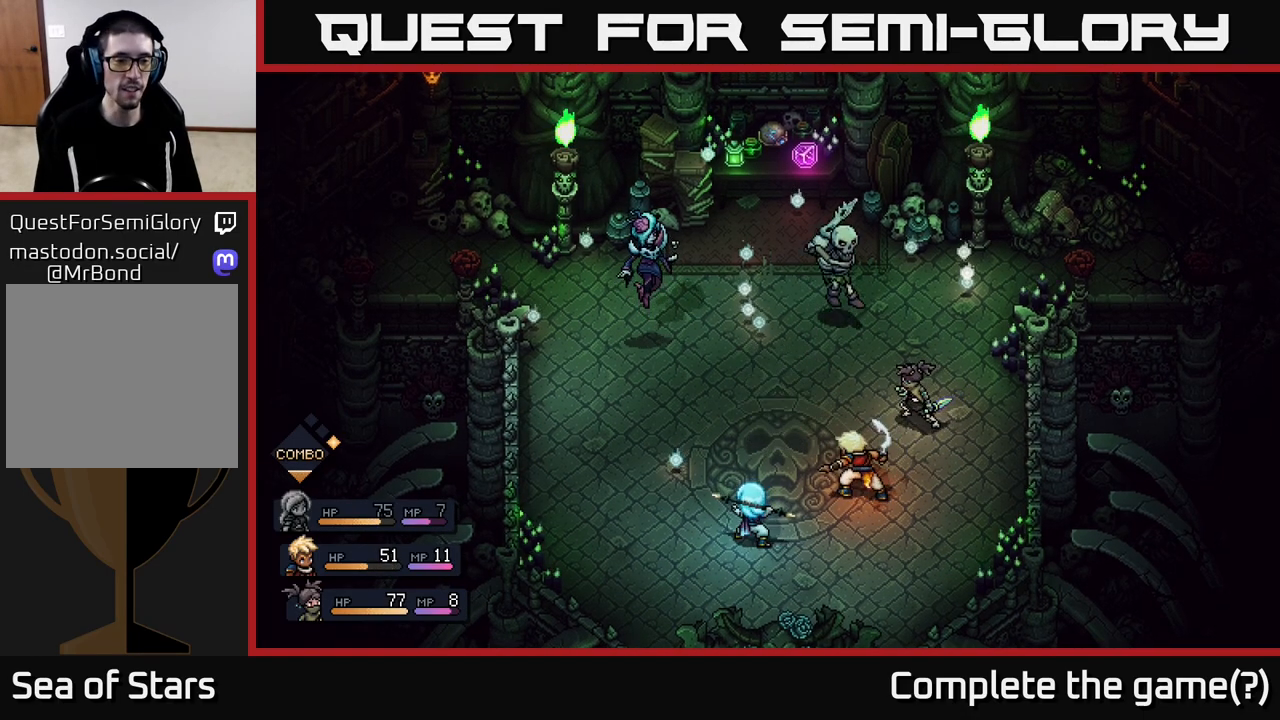
{"buttons": [], "left_stick": "center", "right_stick": "center", "events": []}
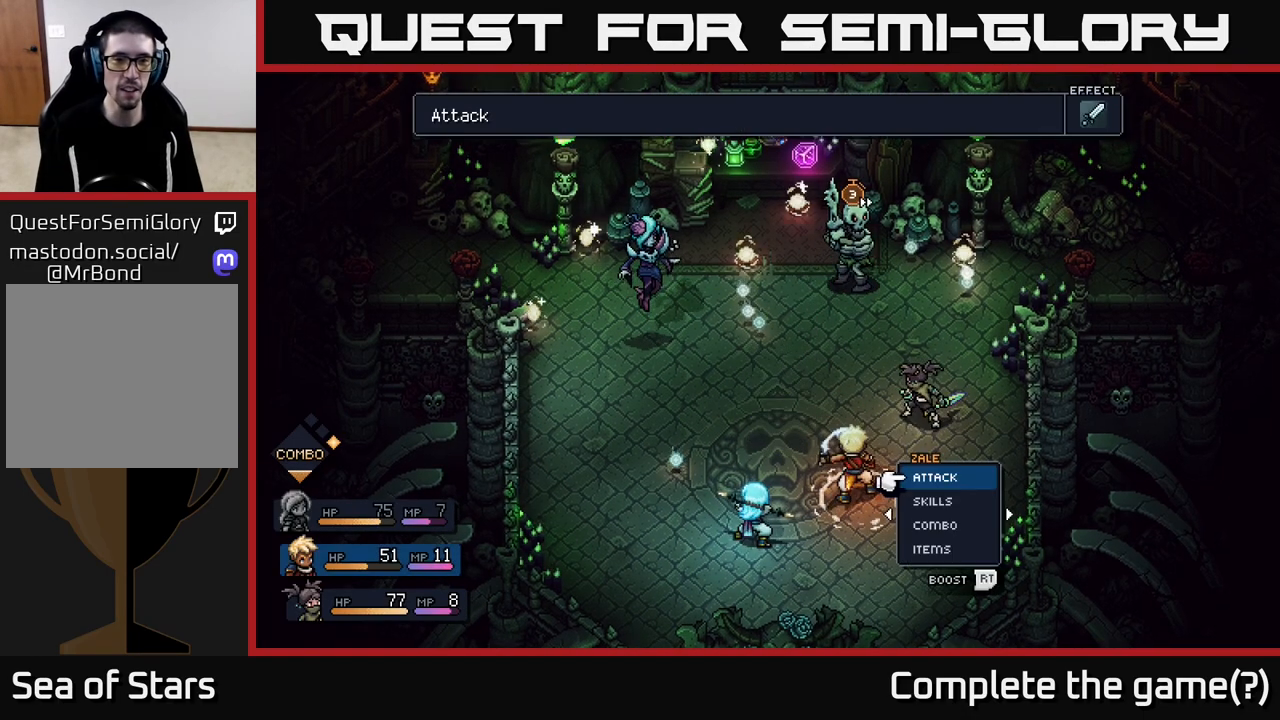
{"buttons": [], "left_stick": "center", "right_stick": "center", "events": []}
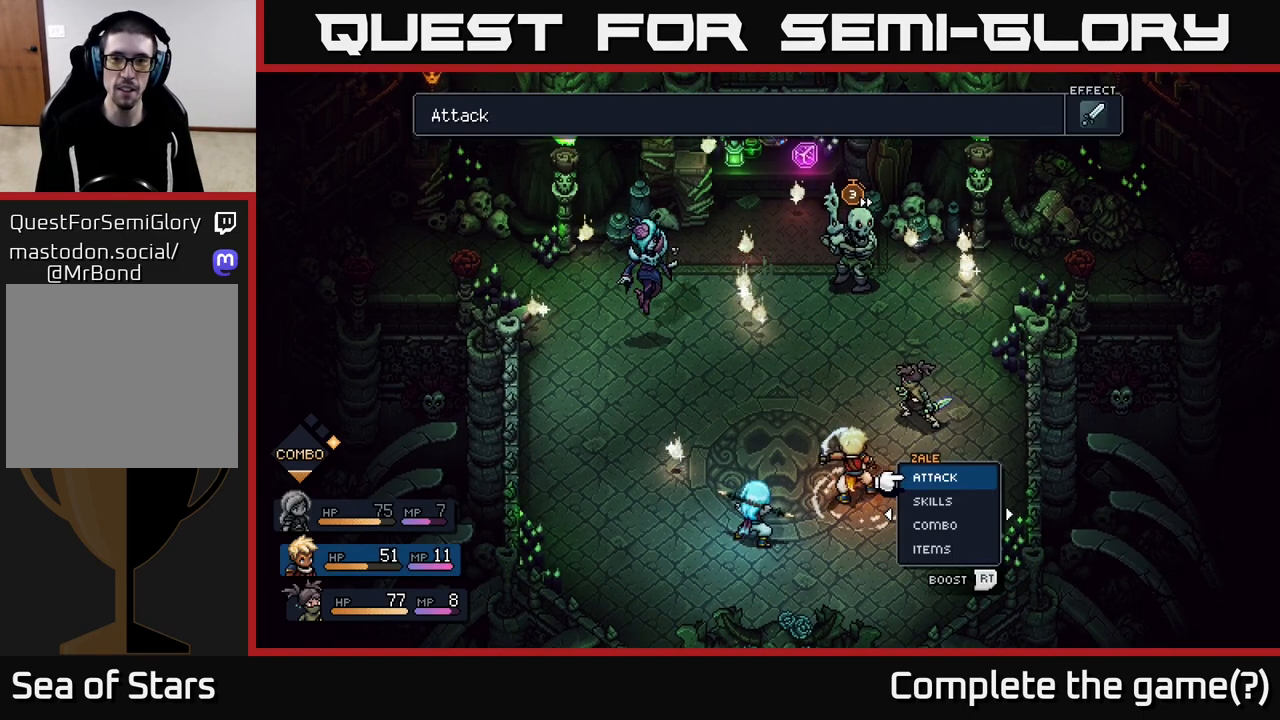
{"buttons": [], "left_stick": "center", "right_stick": "center", "events": [[233, "left_stick", "right"], [483, "left_stick", "center"]]}
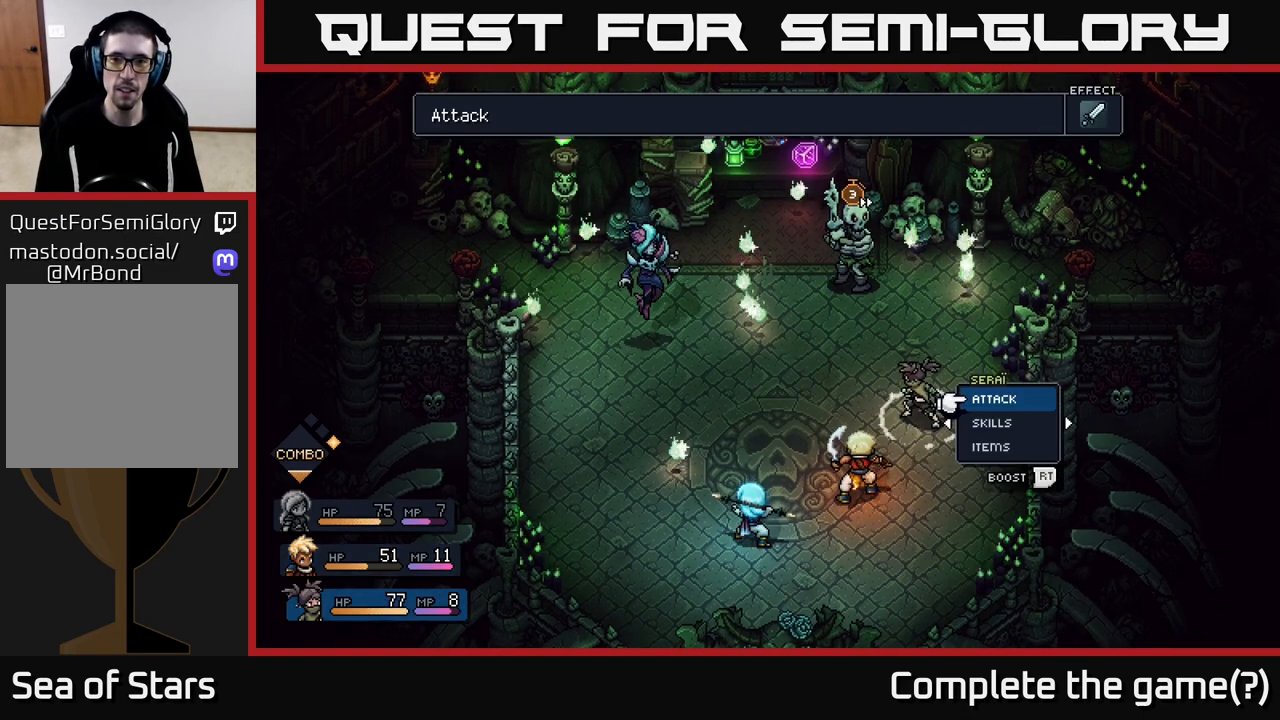
{"buttons": [], "left_stick": "center", "right_stick": "center", "events": []}
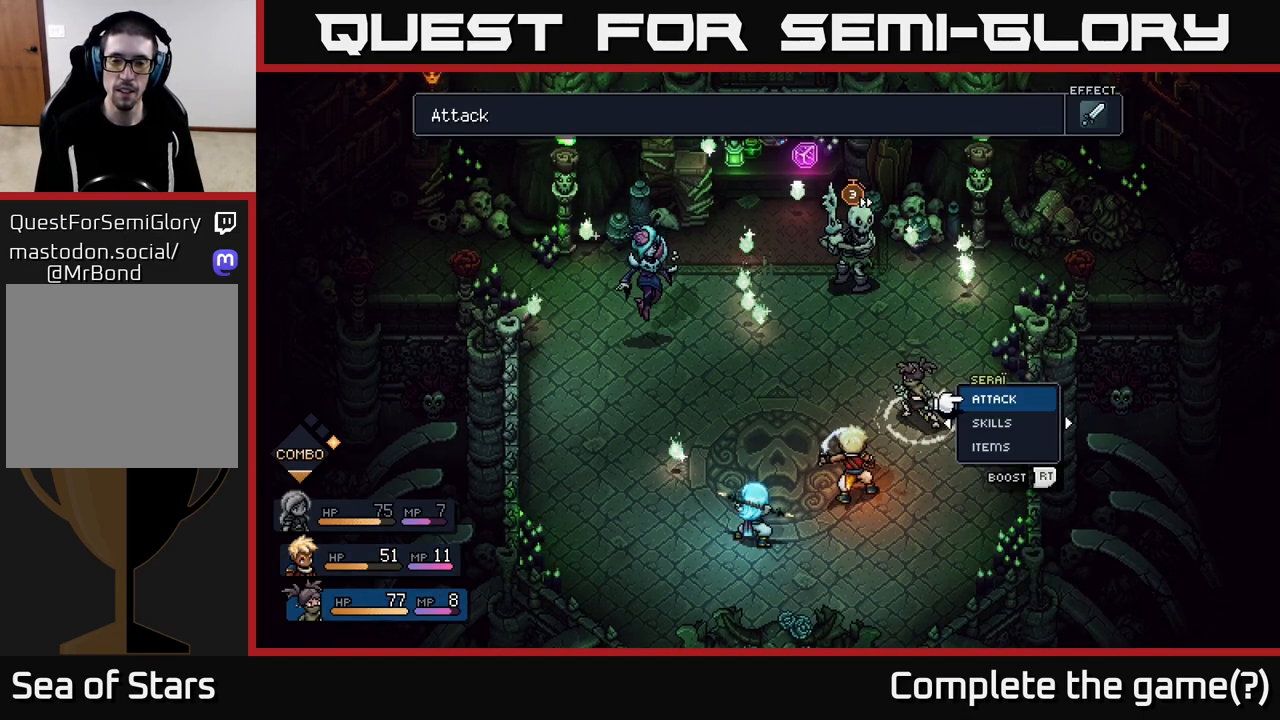
{"buttons": [], "left_stick": "center", "right_stick": "center", "events": []}
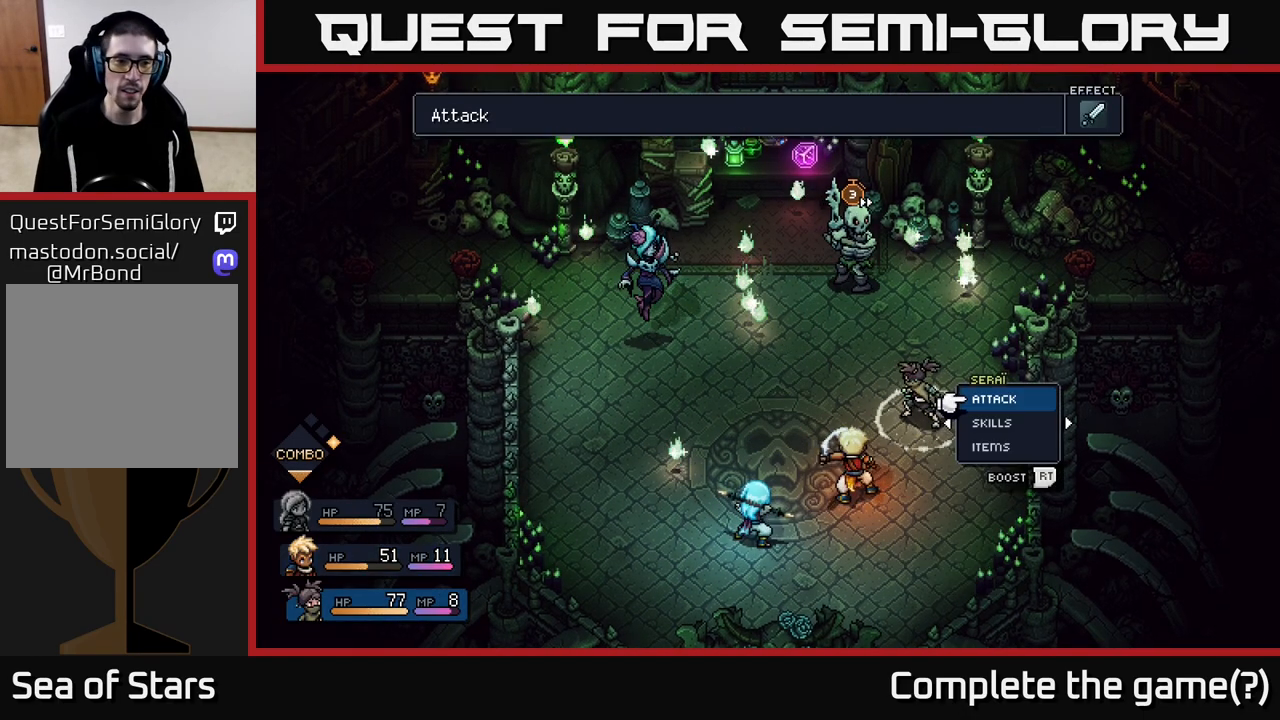
{"buttons": [], "left_stick": "center", "right_stick": "center", "events": []}
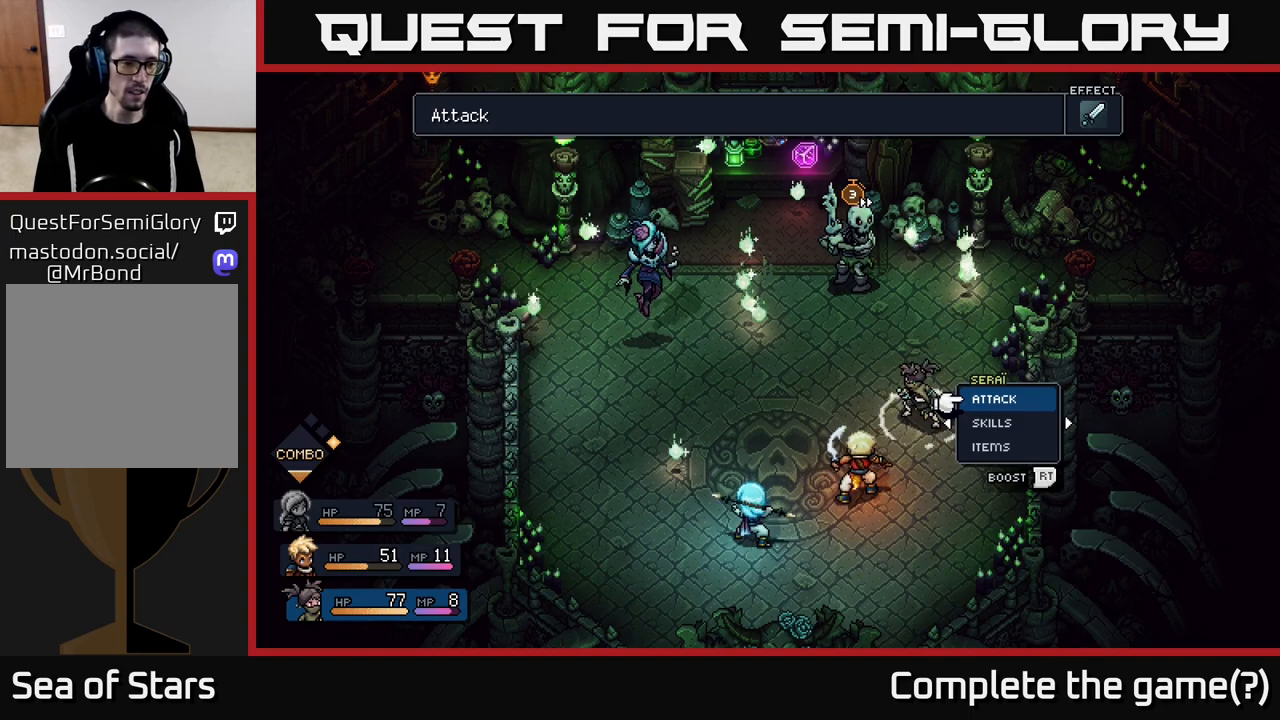
{"buttons": [], "left_stick": "center", "right_stick": "center", "events": []}
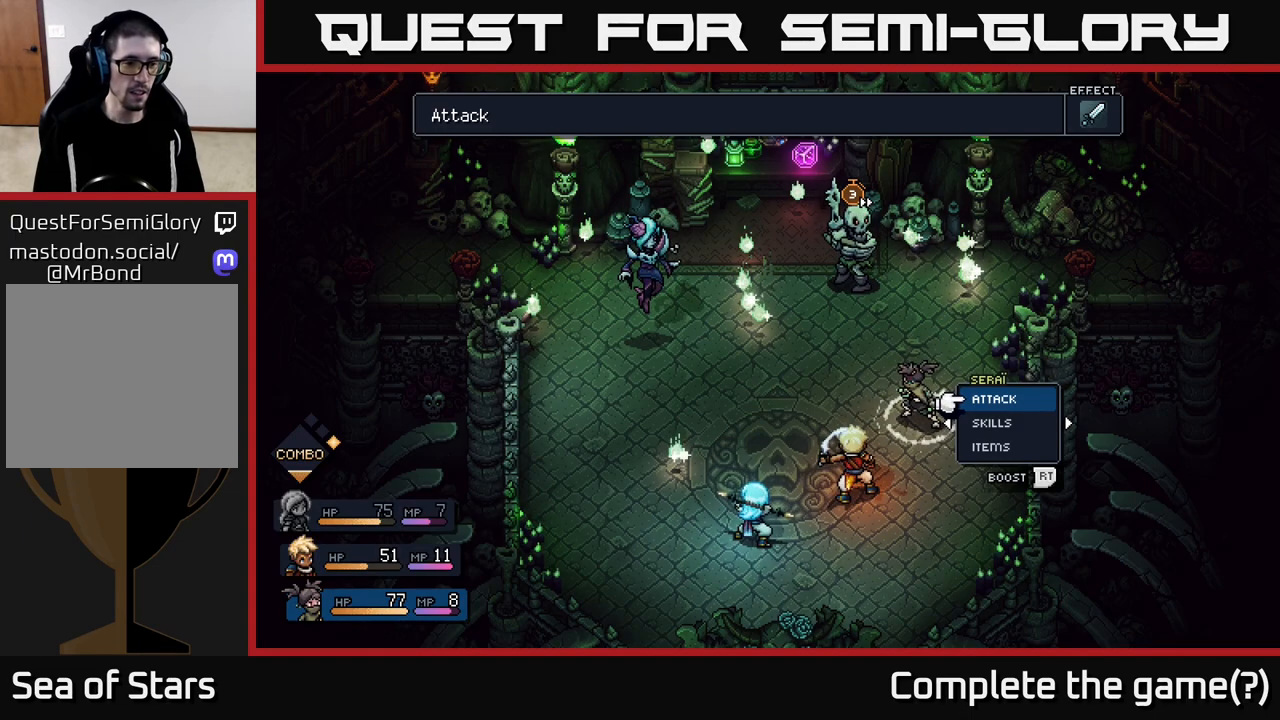
{"buttons": [], "left_stick": "center", "right_stick": "center", "events": [[367, "A", "down"], [433, "A", "up"]]}